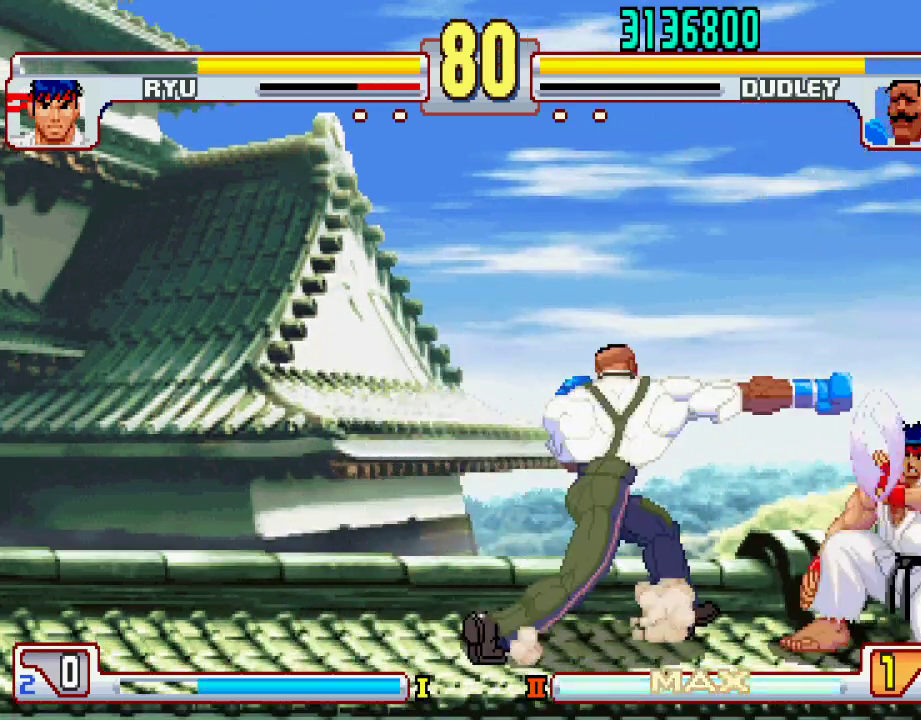
Gameplay with a controller (PlayStation layout); each line is a JSON object with the inputs held at the frame after it. "events" lists button and stick changes between this image and that frame as [ms after this image, input, new state], when the widget could be followed in between. Not read: L3 R1 R2 R3.
{"buttons": [], "left_stick": "left", "events": [[50, "left_stick", "center"], [100, "L1", "up"], [167, "left_stick", "left"]]}
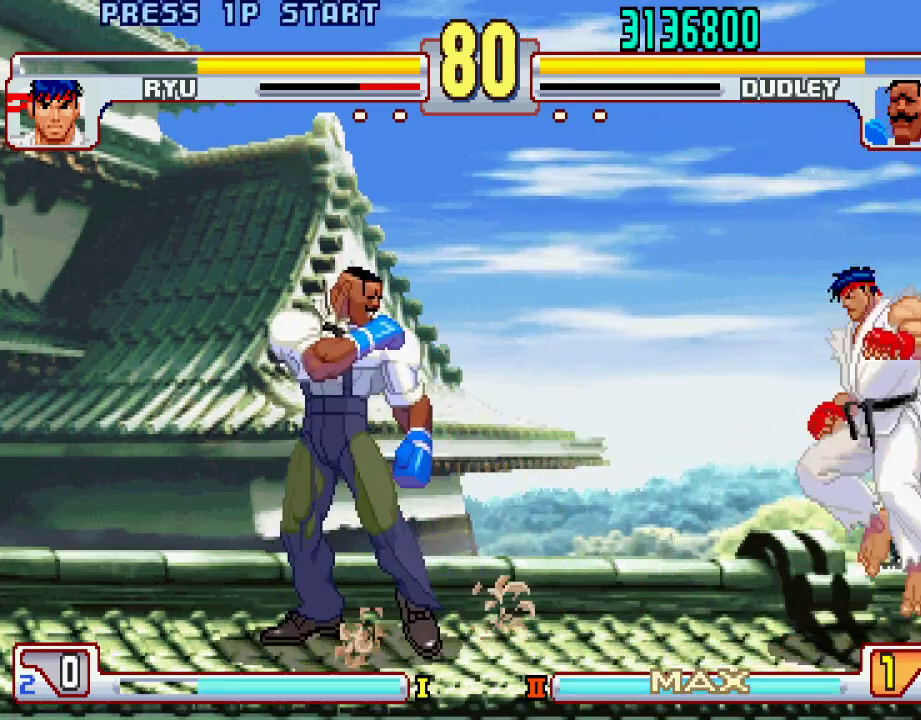
{"buttons": ["TRIANGLE"], "left_stick": "left", "events": [[217, "left_stick", "center"], [267, "left_stick", "right"], [367, "left_stick", "center"], [400, "TRIANGLE", "down"], [417, "left_stick", "left"]]}
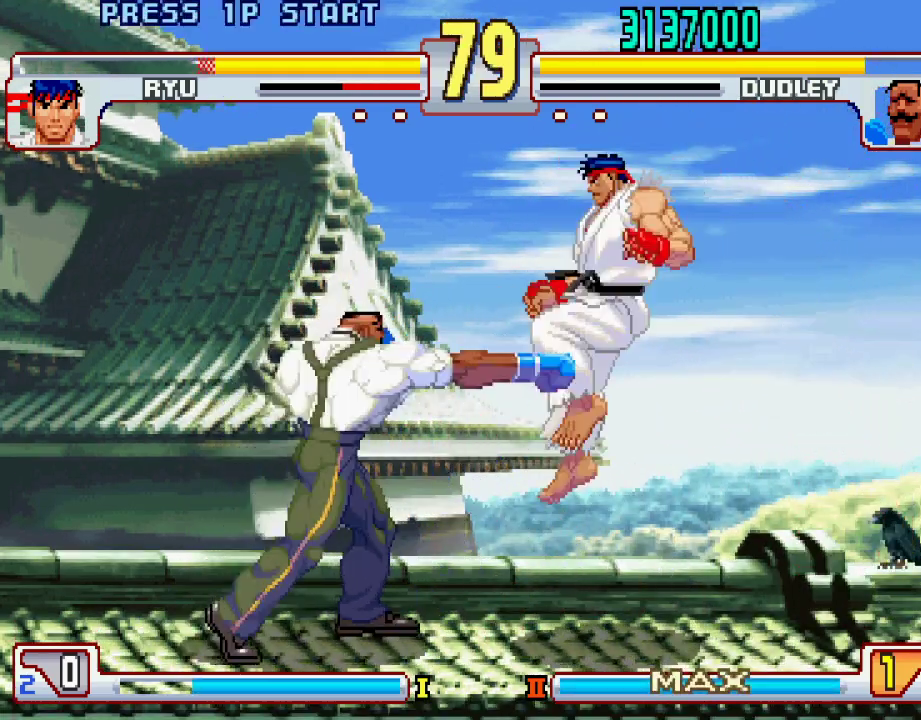
{"buttons": [], "left_stick": "center", "events": [[17, "TRIANGLE", "up"], [83, "left_stick", "center"], [250, "left_stick", "right"], [300, "left_stick", "up-right"], [500, "left_stick", "center"]]}
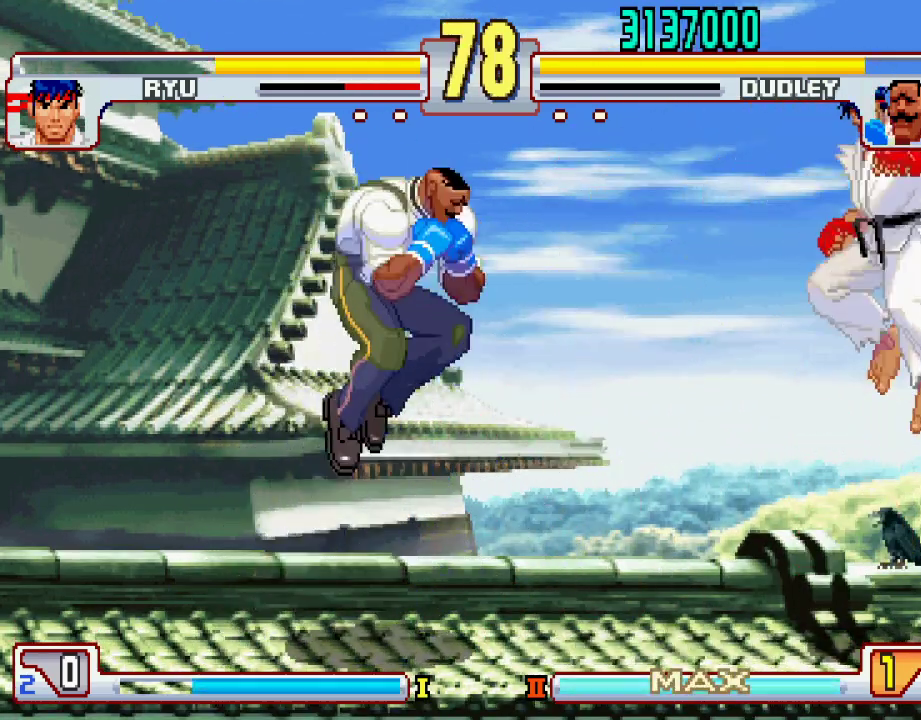
{"buttons": ["L1"], "left_stick": "down-left", "events": [[300, "L1", "down"], [483, "left_stick", "down-left"]]}
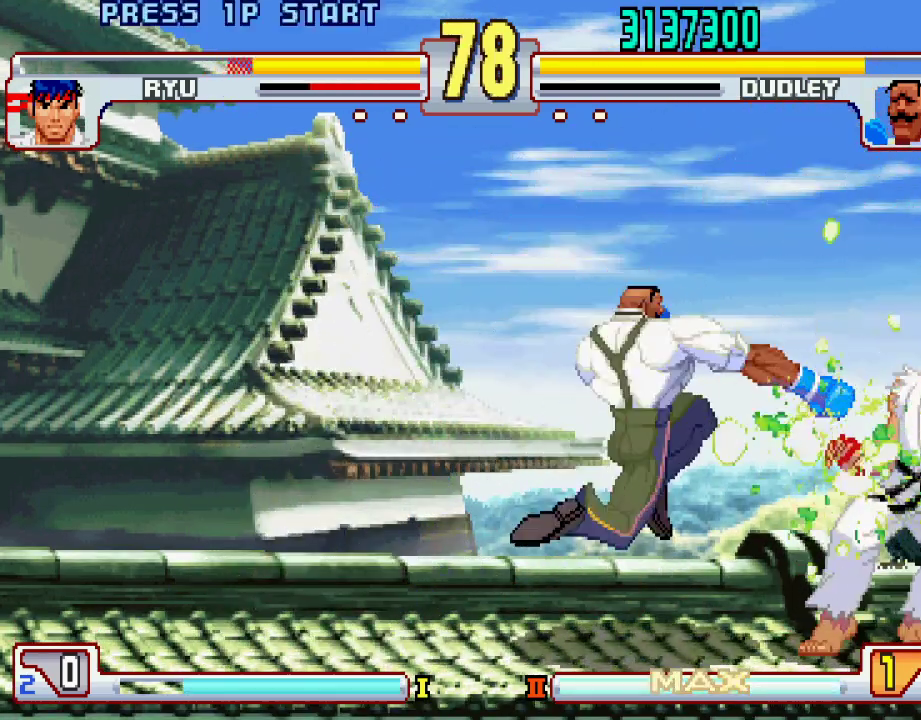
{"buttons": ["TRIANGLE"], "left_stick": "down-left", "events": [[117, "L1", "up"], [283, "TRIANGLE", "down"]]}
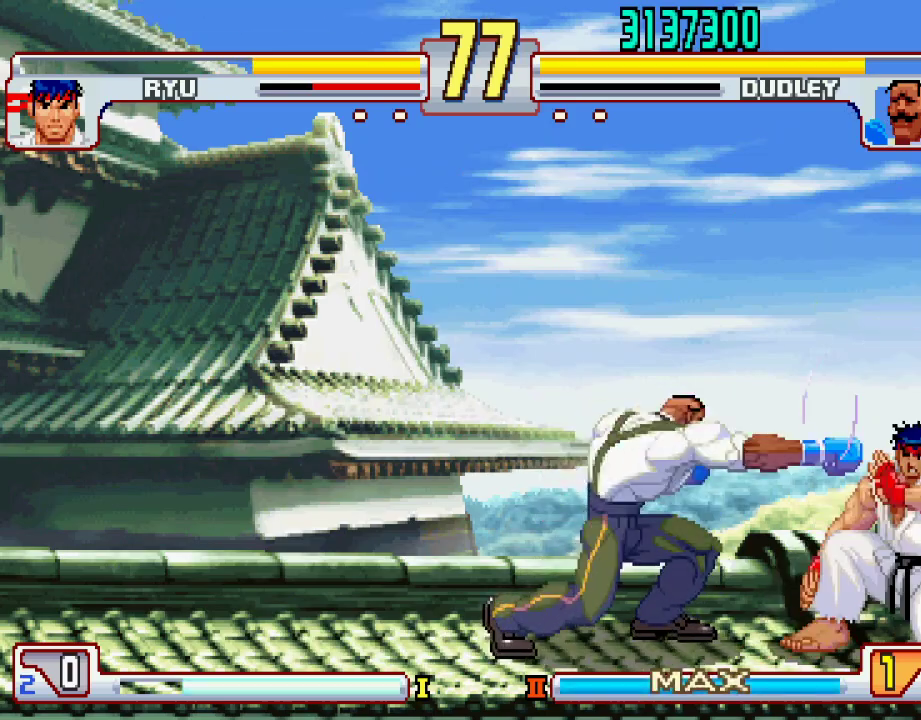
{"buttons": ["L1"], "left_stick": "center", "events": [[50, "TRIANGLE", "up"], [50, "left_stick", "center"], [250, "L1", "down"], [250, "left_stick", "right"], [300, "left_stick", "center"]]}
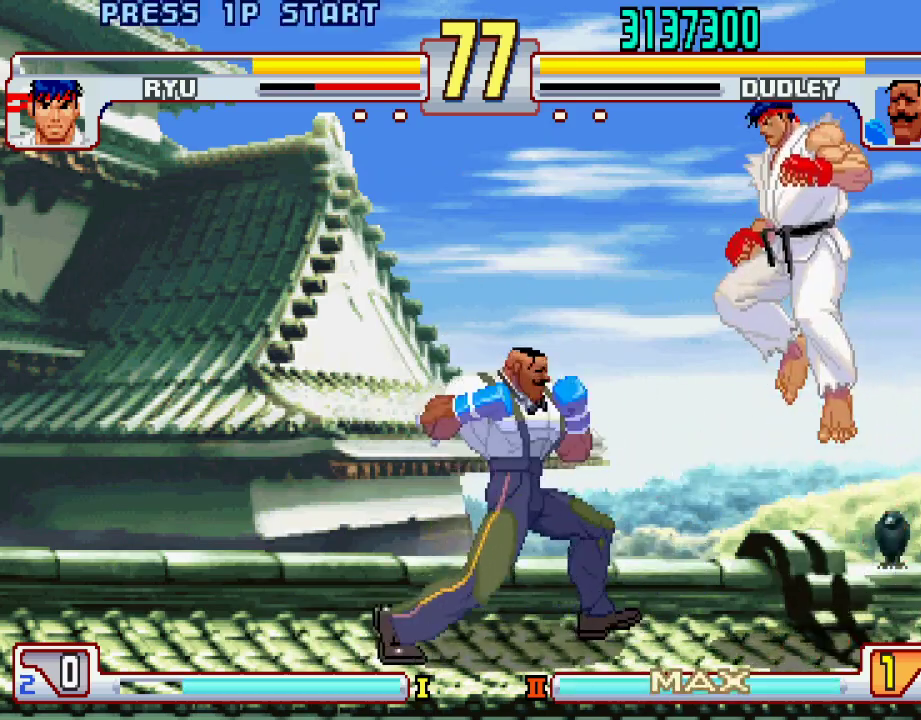
{"buttons": [], "left_stick": "left", "events": [[117, "L1", "up"], [167, "left_stick", "left"]]}
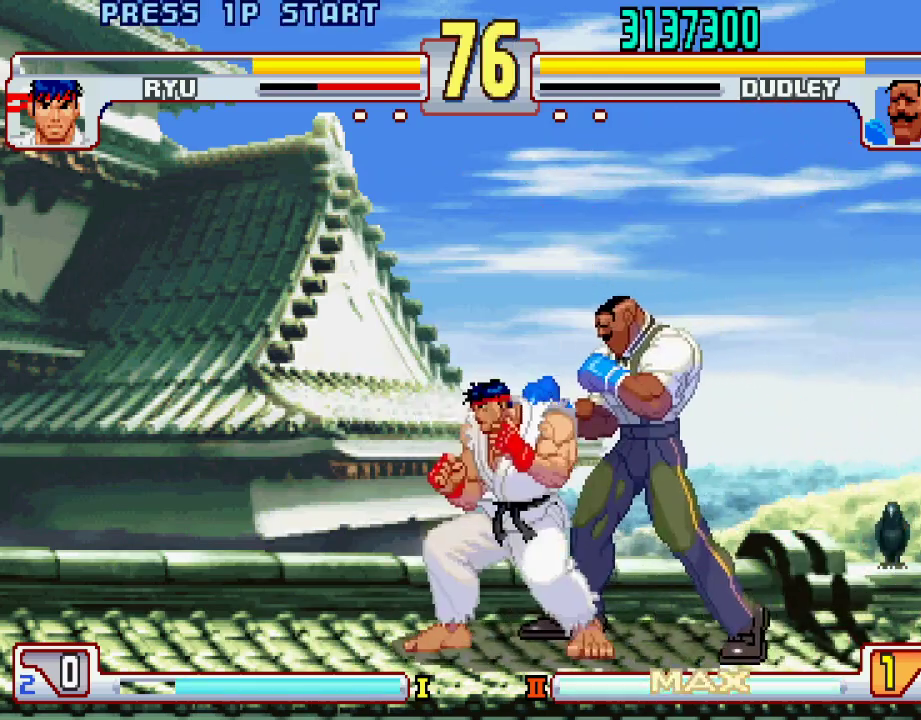
{"buttons": [], "left_stick": "down-right", "events": [[17, "CROSS", "down"], [17, "SQUARE", "down"], [100, "CROSS", "up"], [100, "SQUARE", "up"], [217, "left_stick", "down-right"]]}
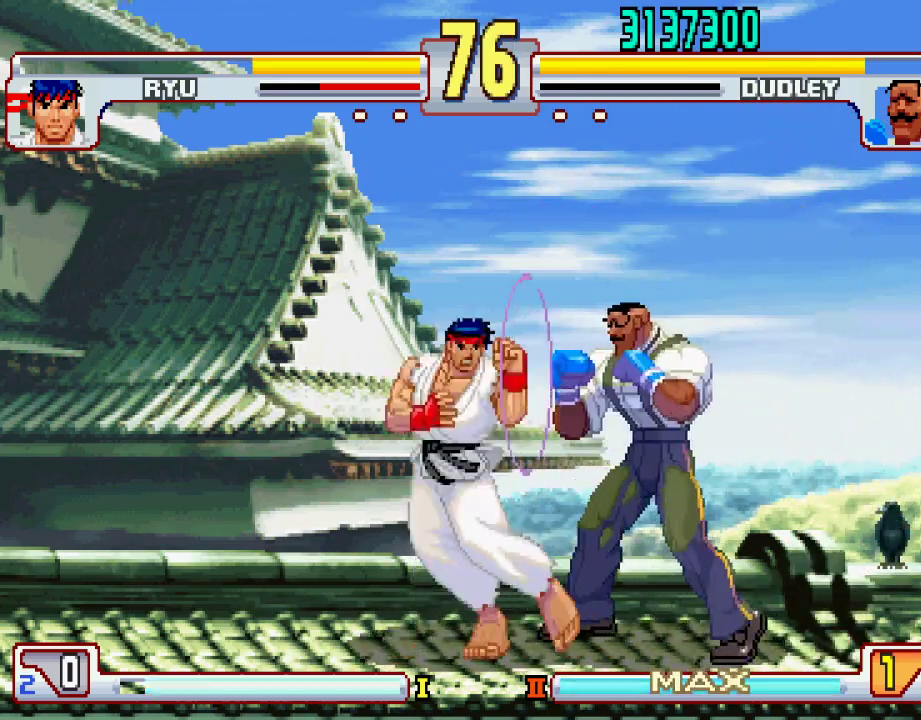
{"buttons": [], "left_stick": "center", "events": [[133, "left_stick", "center"], [267, "left_stick", "left"], [400, "left_stick", "center"]]}
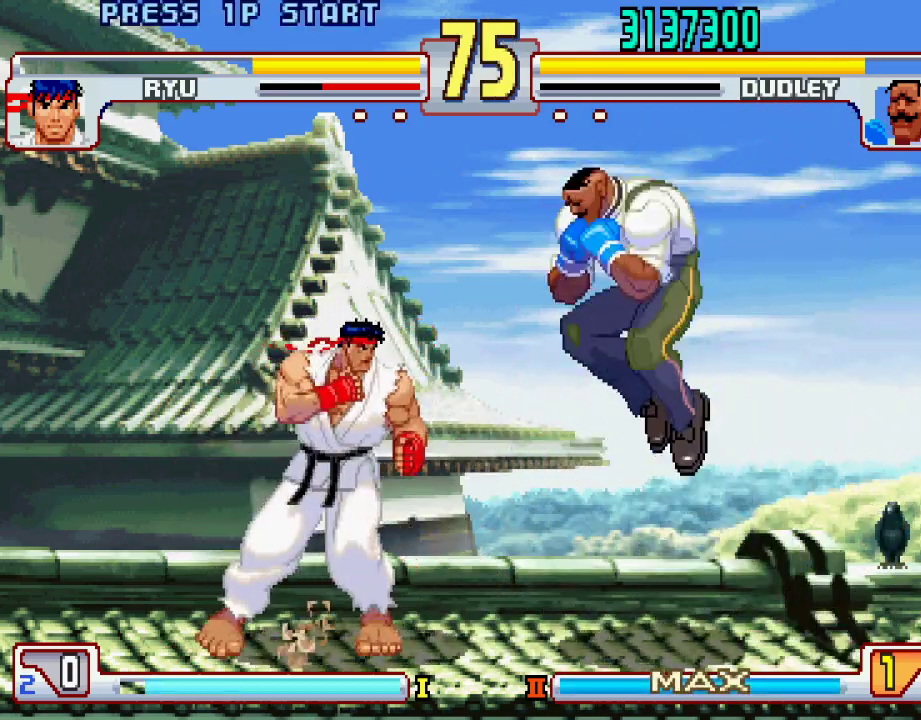
{"buttons": [], "left_stick": "center", "events": [[233, "left_stick", "left"], [317, "left_stick", "center"]]}
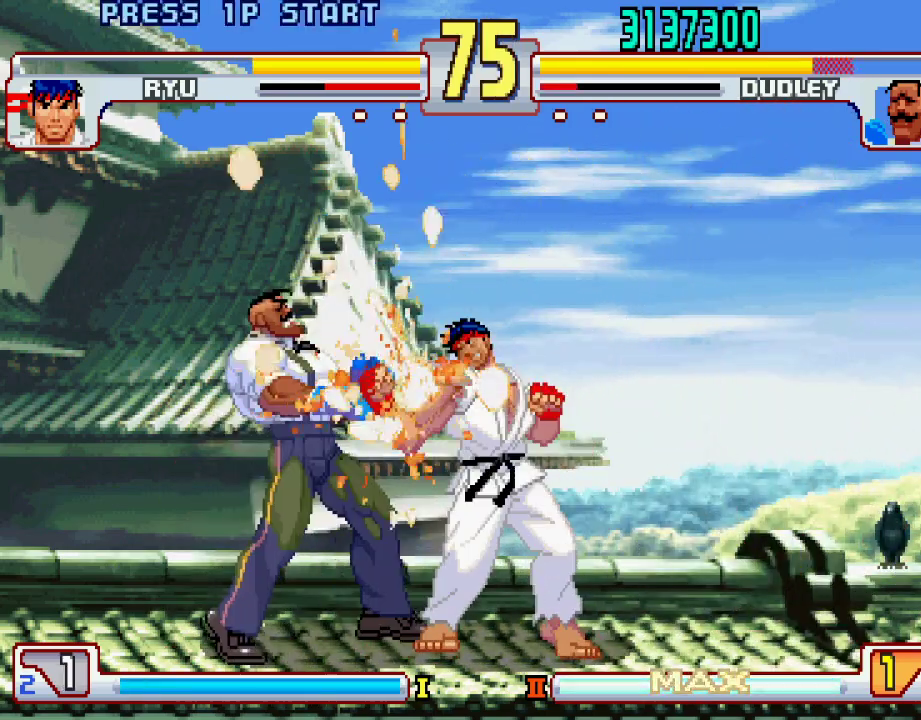
{"buttons": [], "left_stick": "down-left", "events": [[17, "left_stick", "left"], [67, "left_stick", "down-left"]]}
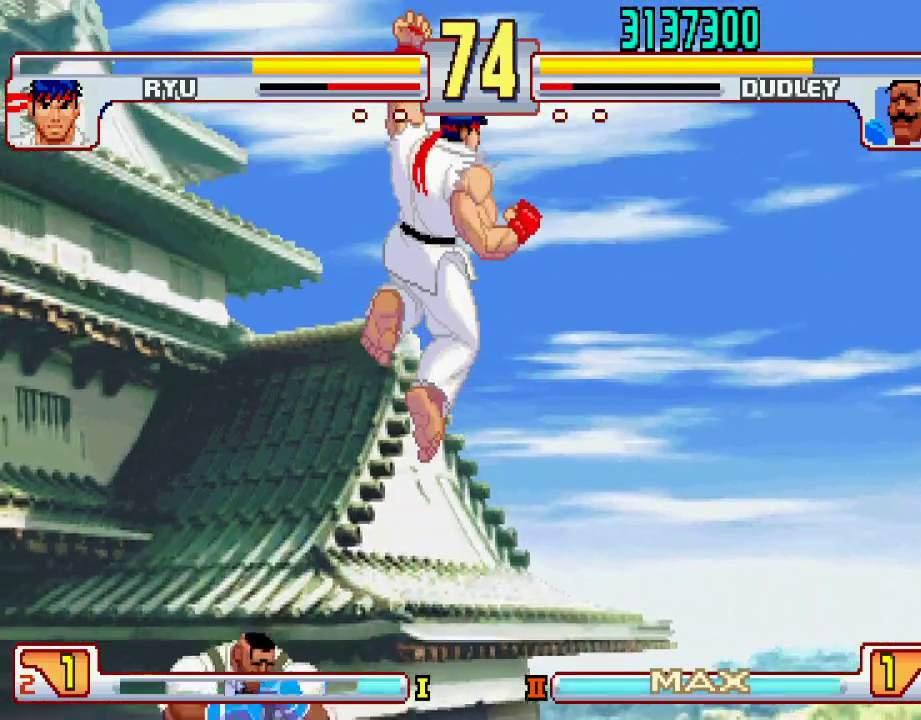
{"buttons": [], "left_stick": "left", "events": [[67, "left_stick", "center"], [133, "left_stick", "right"], [217, "left_stick", "center"], [400, "L2", "down"], [450, "left_stick", "left"], [483, "L2", "up"]]}
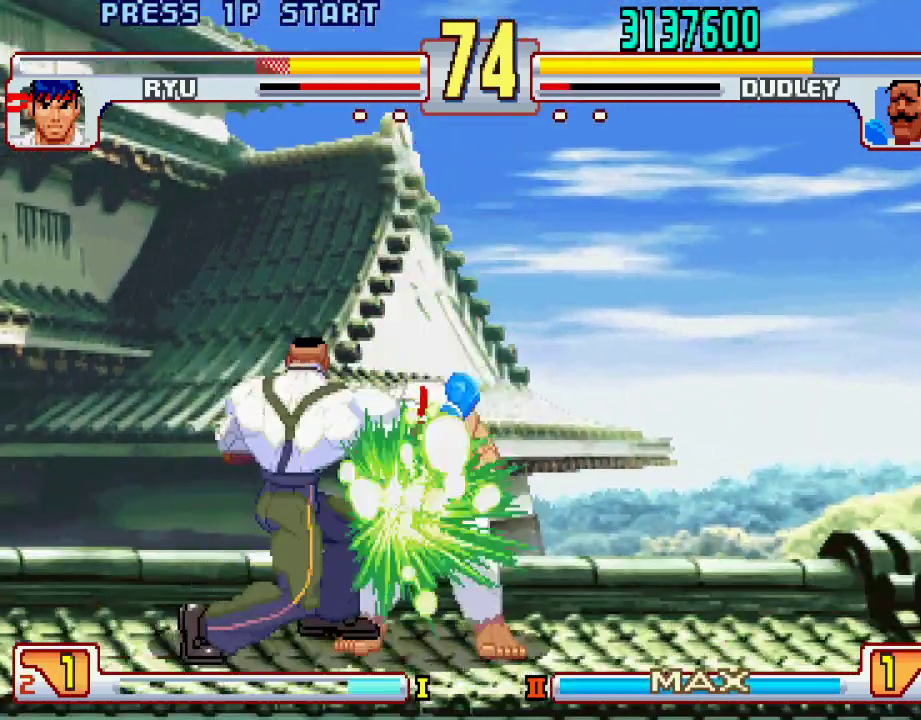
{"buttons": [], "left_stick": "center", "events": [[33, "left_stick", "down"], [100, "CIRCLE", "down"], [100, "left_stick", "right"], [183, "left_stick", "left"], [200, "CIRCLE", "up"], [267, "left_stick", "down"], [317, "L1", "down"], [333, "TRIANGLE", "down"], [333, "left_stick", "right"], [367, "SQUARE", "down"], [383, "left_stick", "center"], [417, "L1", "up"], [417, "TRIANGLE", "up"], [433, "SQUARE", "up"]]}
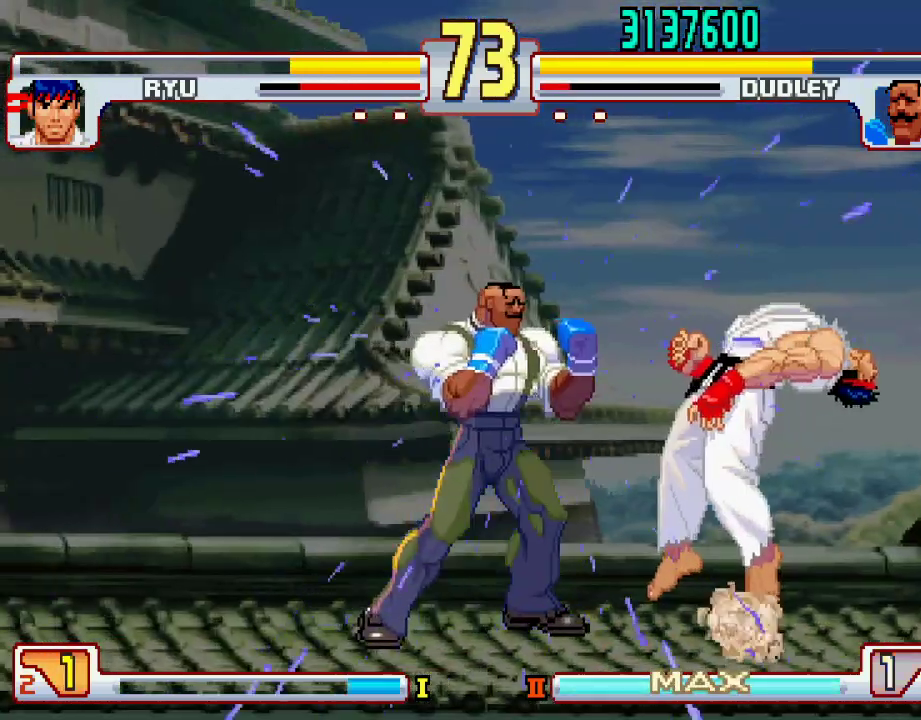
{"buttons": [], "left_stick": "center", "events": []}
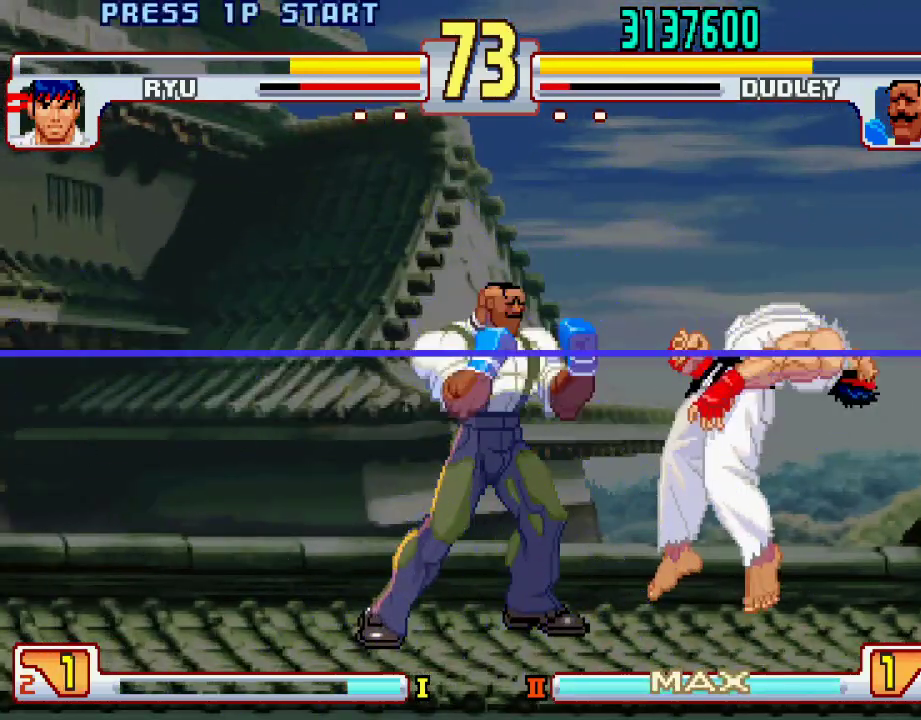
{"buttons": ["SQUARE"], "left_stick": "center", "events": [[117, "L1", "down"], [167, "TRIANGLE", "down"], [217, "SQUARE", "down"], [250, "L1", "up"], [267, "TRIANGLE", "up"], [317, "SQUARE", "up"], [367, "L1", "down"], [400, "TRIANGLE", "down"], [450, "SQUARE", "down"], [483, "L1", "up"], [483, "TRIANGLE", "up"]]}
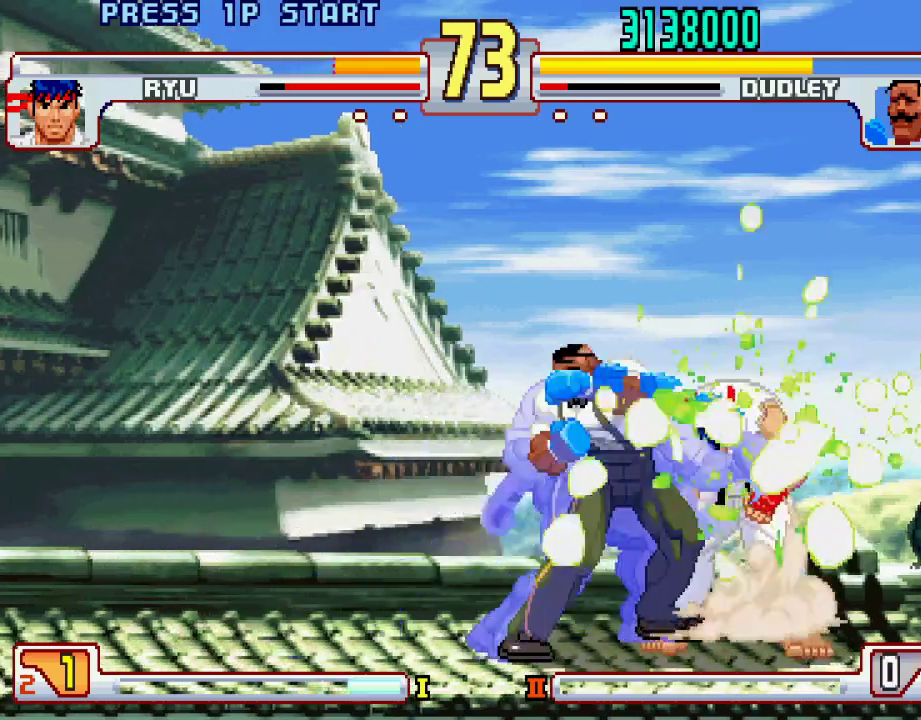
{"buttons": ["SQUARE"], "left_stick": "center", "events": [[33, "SQUARE", "up"], [83, "L1", "down"], [133, "TRIANGLE", "down"], [183, "SQUARE", "down"], [200, "L1", "up"], [217, "TRIANGLE", "up"], [267, "SQUARE", "up"], [317, "L1", "down"], [367, "TRIANGLE", "down"], [417, "SQUARE", "down"], [450, "L1", "up"], [467, "TRIANGLE", "up"]]}
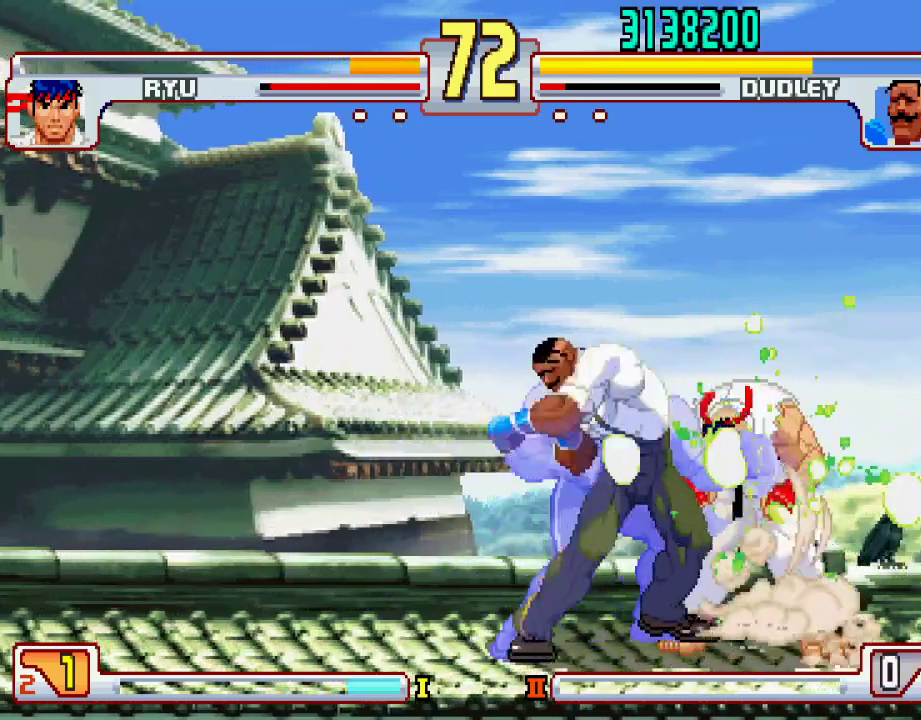
{"buttons": [], "left_stick": "center", "events": [[17, "SQUARE", "up"], [67, "L1", "down"], [117, "TRIANGLE", "down"], [167, "SQUARE", "down"], [183, "L1", "up"], [183, "TRIANGLE", "up"], [250, "SQUARE", "up"], [283, "L1", "down"], [333, "TRIANGLE", "down"], [383, "SQUARE", "down"], [400, "L1", "up"], [417, "TRIANGLE", "up"], [483, "SQUARE", "up"]]}
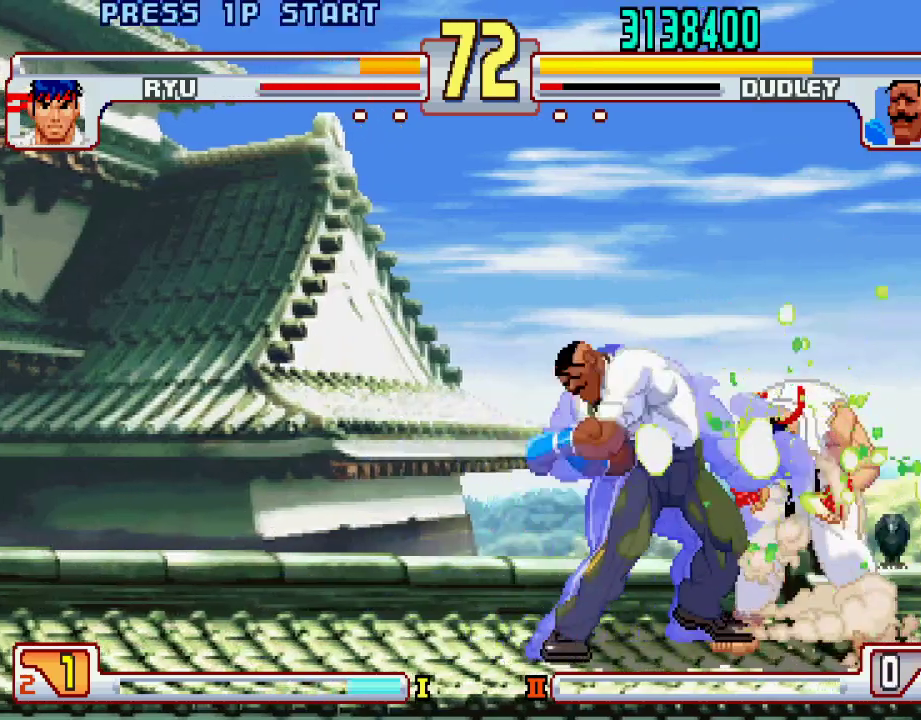
{"buttons": ["L1"], "left_stick": "center", "events": [[17, "L1", "down"], [67, "TRIANGLE", "down"], [117, "SQUARE", "down"], [133, "L1", "up"], [133, "TRIANGLE", "up"], [217, "SQUARE", "up"], [233, "L1", "down"], [267, "TRIANGLE", "down"], [333, "SQUARE", "down"], [367, "L1", "up"], [367, "TRIANGLE", "up"], [433, "SQUARE", "up"], [467, "L1", "down"]]}
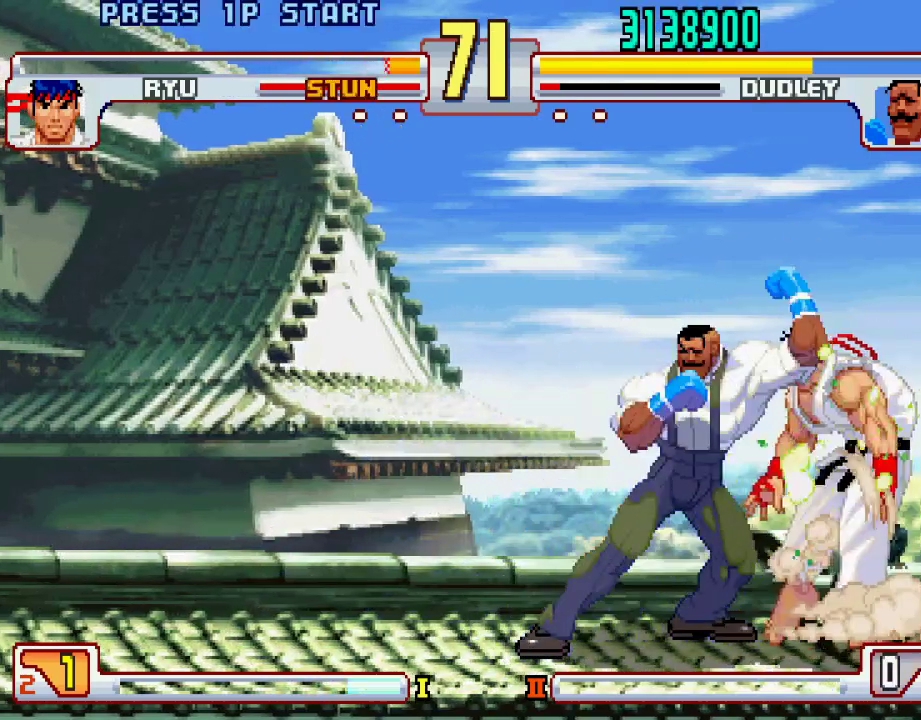
{"buttons": ["SQUARE"], "left_stick": "center", "events": [[33, "TRIANGLE", "down"], [83, "SQUARE", "down"], [150, "L1", "up"], [150, "TRIANGLE", "up"], [200, "SQUARE", "up"], [300, "left_stick", "left"], [350, "left_stick", "down"], [400, "left_stick", "right"], [433, "SQUARE", "down"], [467, "left_stick", "center"]]}
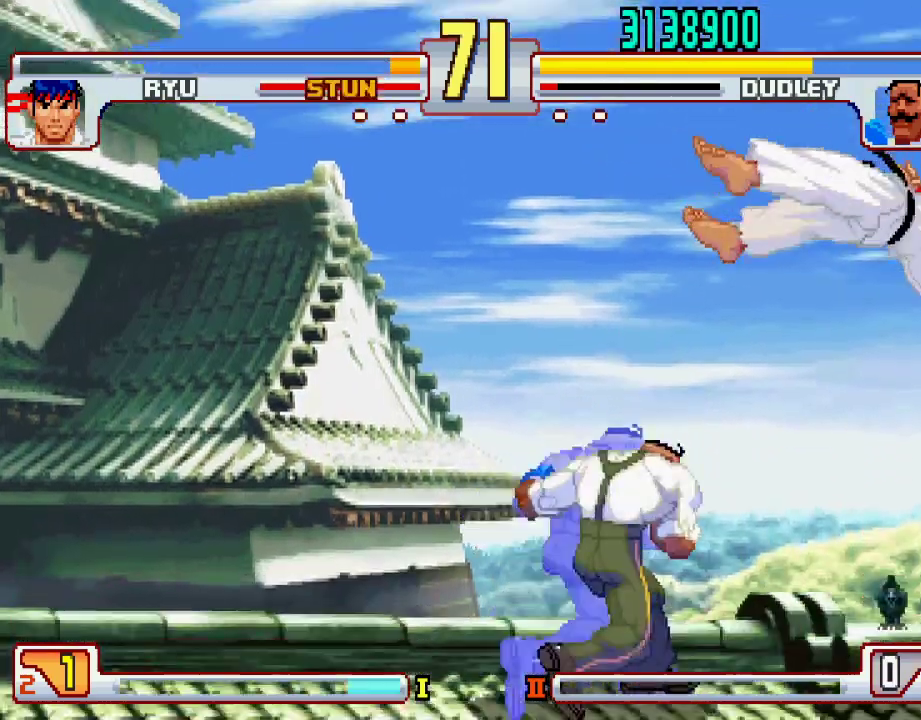
{"buttons": [], "left_stick": "center", "events": [[17, "SQUARE", "up"], [217, "TRIANGLE", "down"], [267, "TRIANGLE", "up"], [367, "TRIANGLE", "down"], [433, "TRIANGLE", "up"]]}
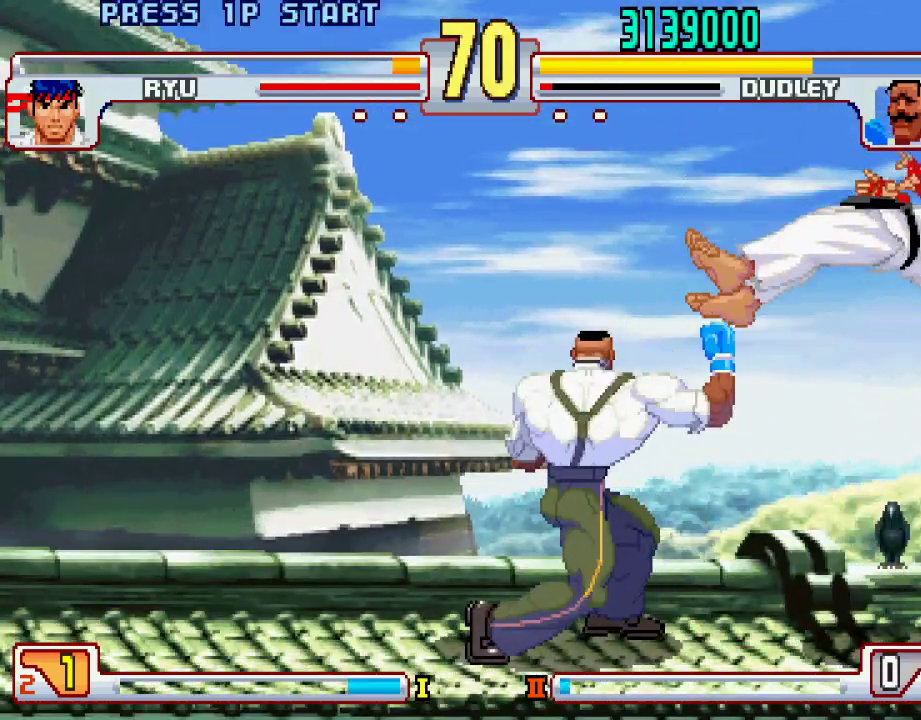
{"buttons": ["L2"], "left_stick": "center", "events": [[200, "L2", "down"], [250, "L2", "up"], [300, "L2", "down"], [367, "L2", "up"], [467, "L2", "down"]]}
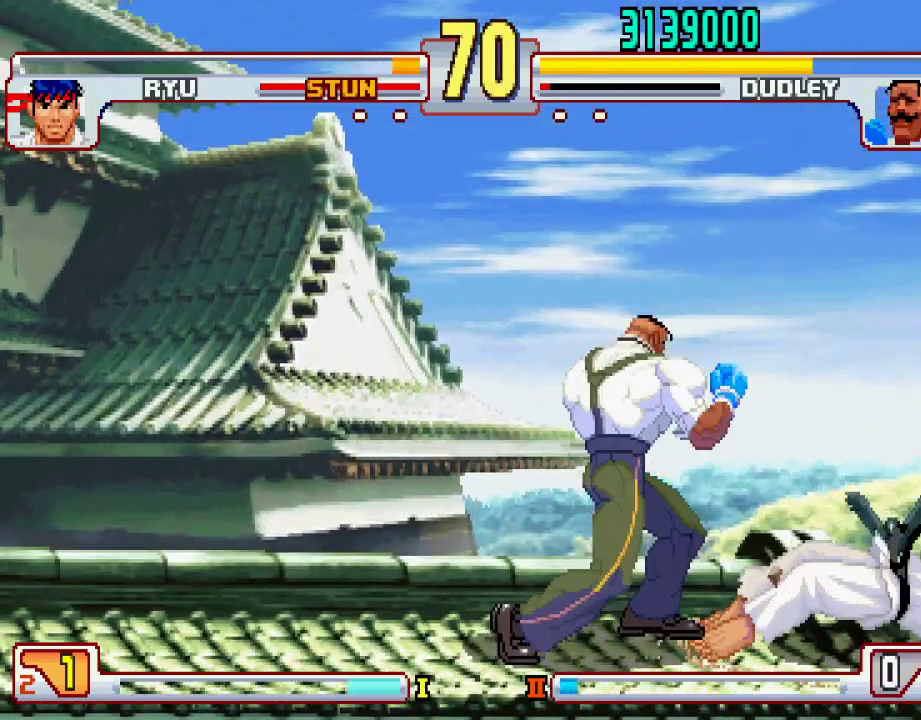
{"buttons": [], "left_stick": "center", "events": [[17, "L2", "up"], [117, "L2", "down"], [167, "L2", "up"], [233, "L2", "down"], [300, "L2", "up"]]}
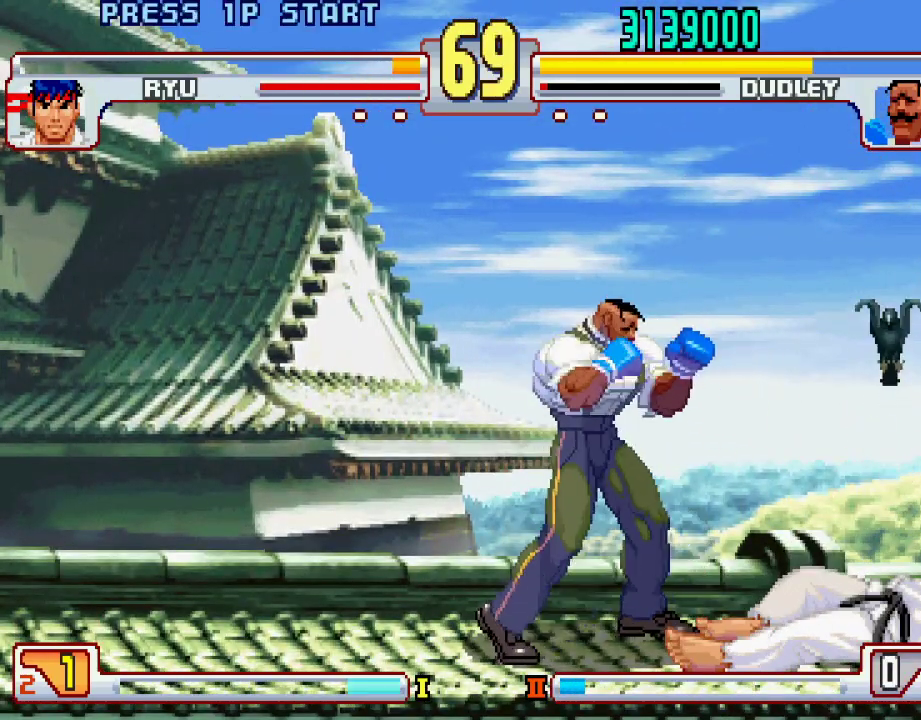
{"buttons": [], "left_stick": "center", "events": [[117, "left_stick", "right"], [433, "left_stick", "center"]]}
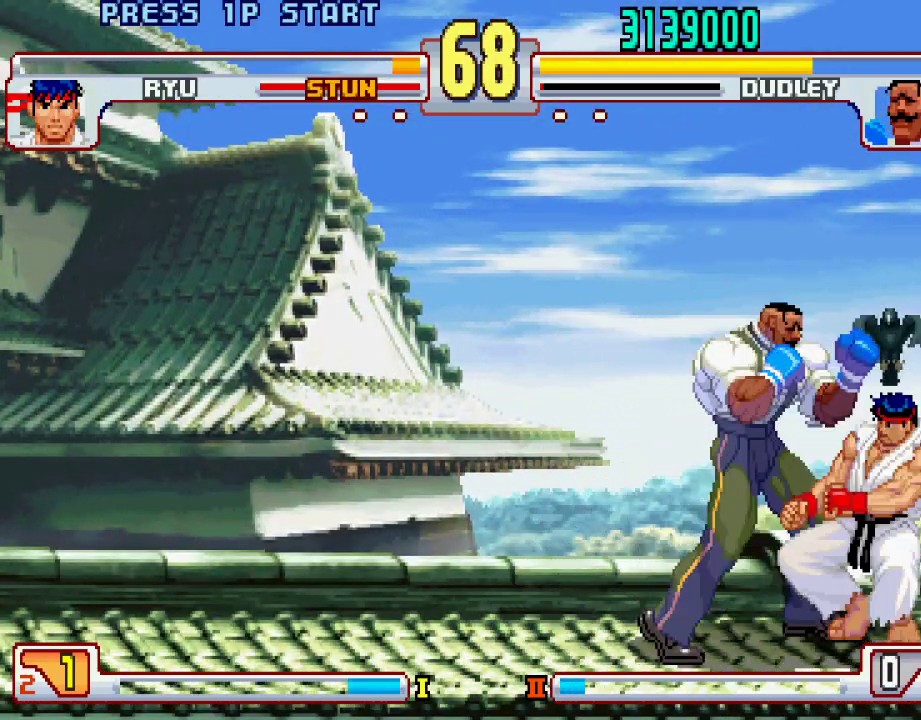
{"buttons": [], "left_stick": "center", "events": [[33, "L2", "down"], [100, "left_stick", "right"], [117, "L2", "up"], [183, "left_stick", "down"], [200, "L1", "down"], [267, "L1", "up"], [267, "left_stick", "right"], [317, "left_stick", "center"], [350, "L1", "down"], [417, "L1", "up"]]}
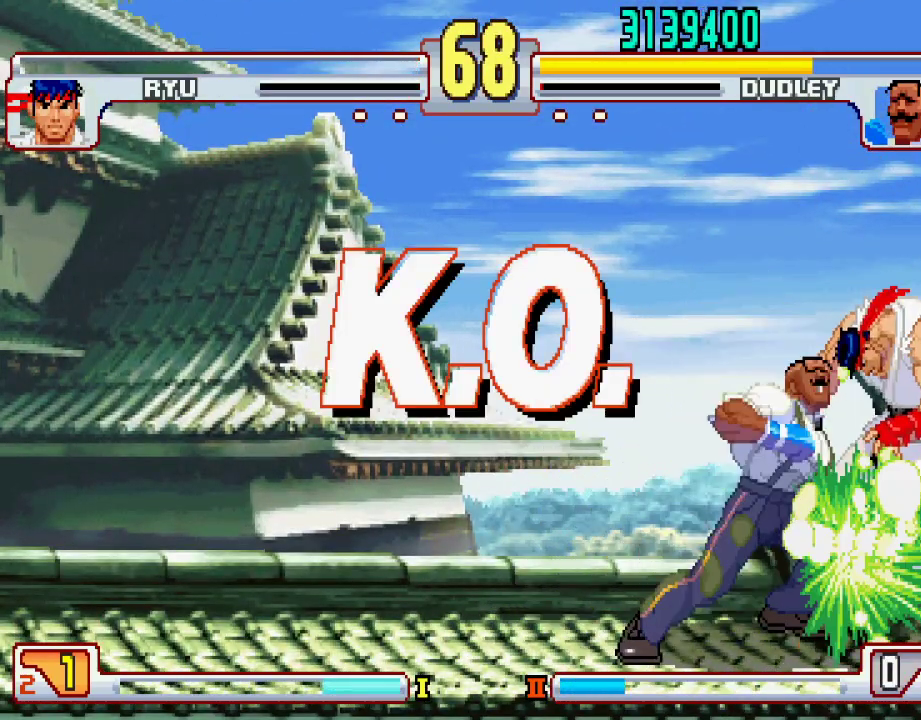
{"buttons": ["TRIANGLE", "L1"], "left_stick": "center", "events": [[450, "L1", "down"], [483, "TRIANGLE", "down"]]}
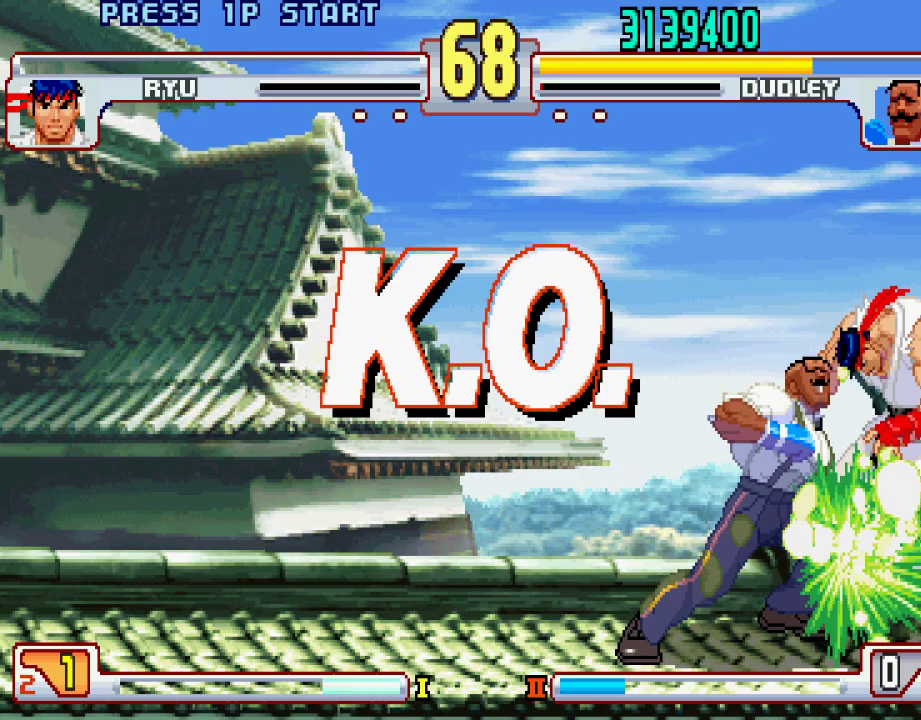
{"buttons": [], "left_stick": "center", "events": [[33, "SQUARE", "down"], [67, "L1", "up"], [67, "TRIANGLE", "up"], [117, "SQUARE", "up"]]}
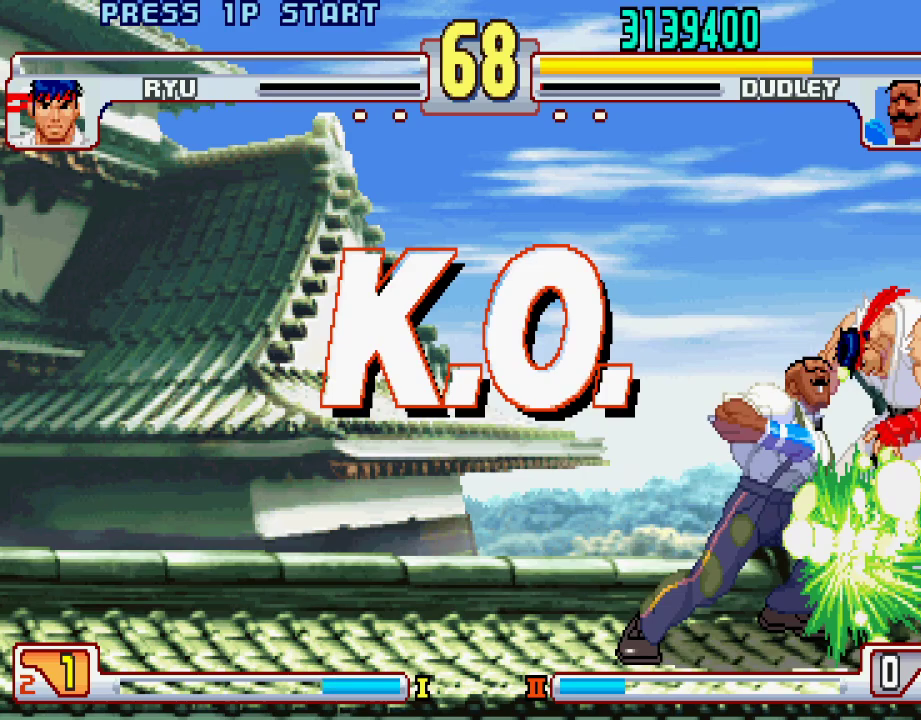
{"buttons": [], "left_stick": "center", "events": []}
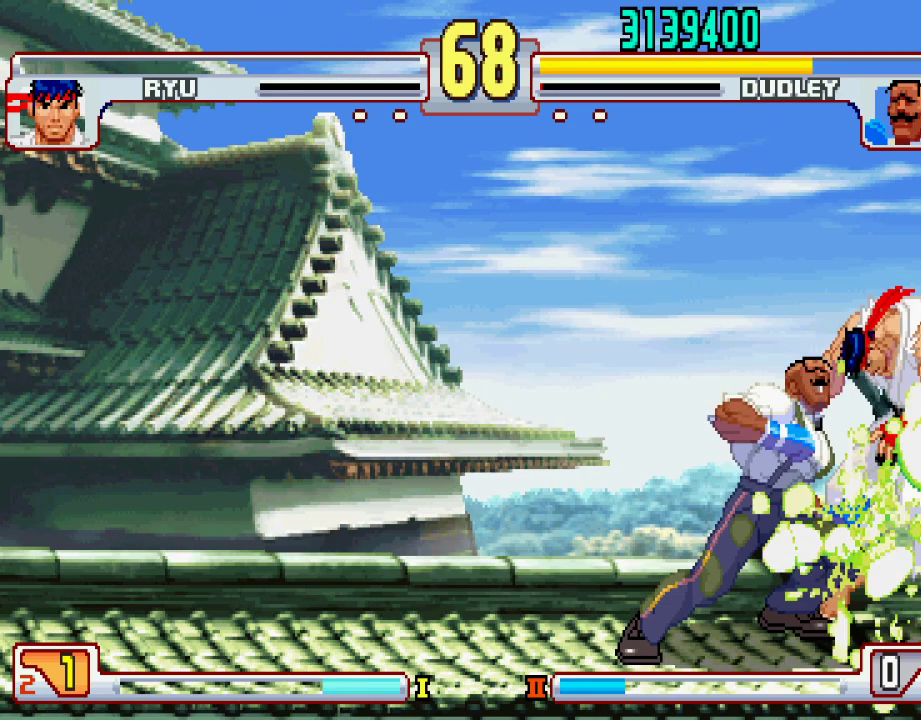
{"buttons": [], "left_stick": "center", "events": []}
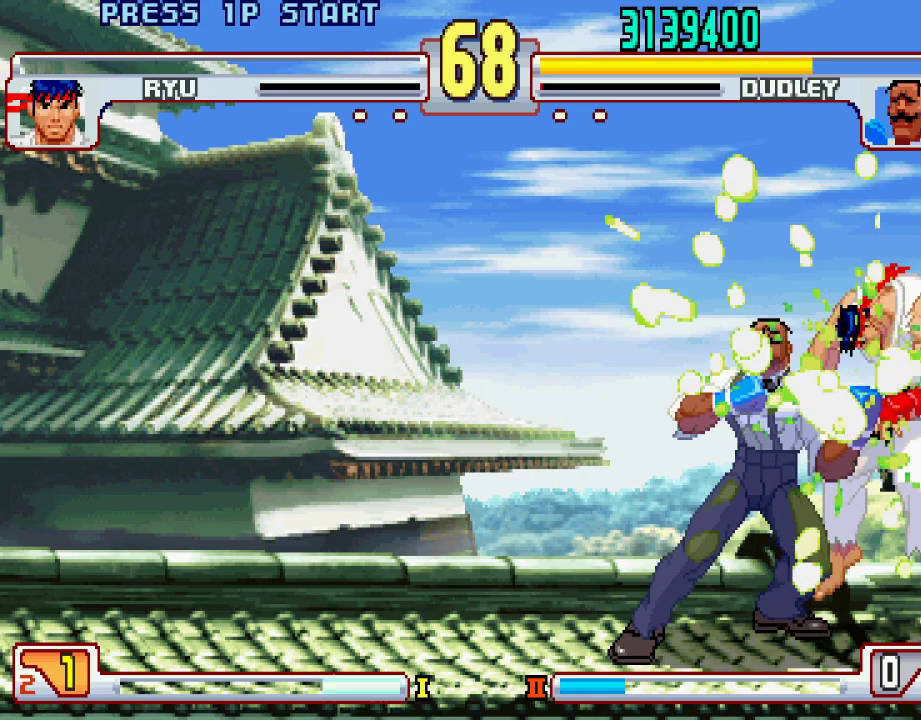
{"buttons": [], "left_stick": "center", "events": []}
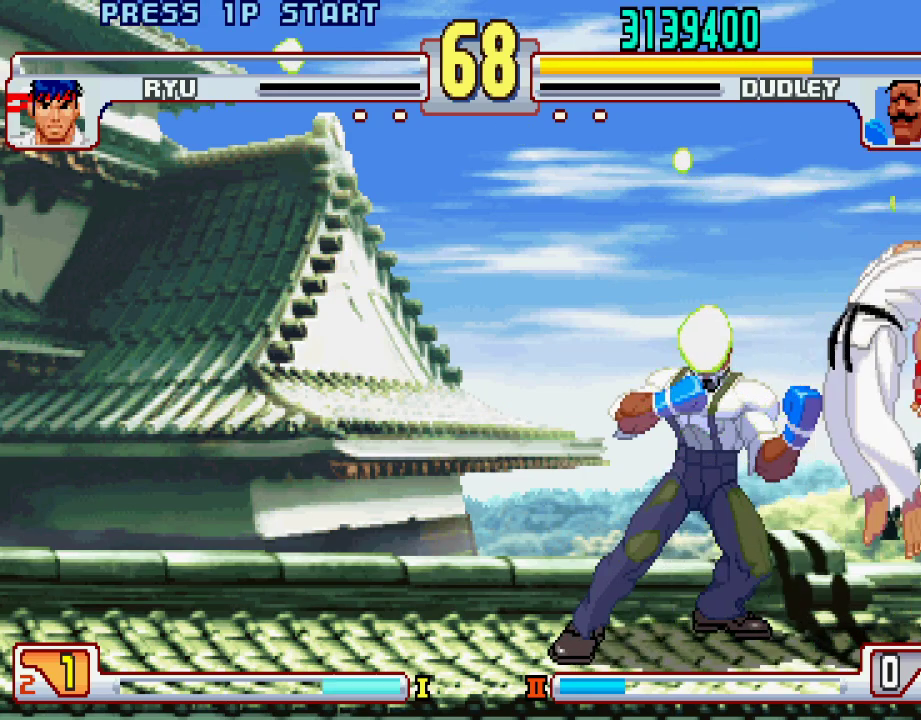
{"buttons": [], "left_stick": "center", "events": []}